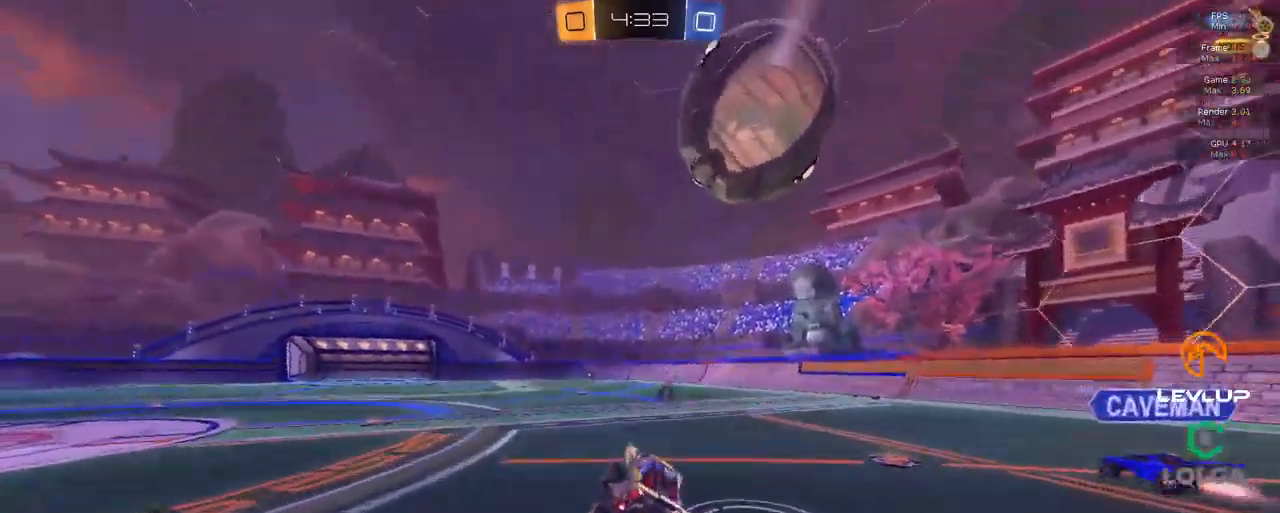
Gameplay with a controller (Xbox layout); each line is a JSON object with the inputs held at the frame after it. "events" lists button and stick changes between this image and that frame as [ms after this image, input, new state], when the widget could be followed in between.
{"buttons": ["R2"], "left_stick": "center", "right_stick": "center", "events": [[200, "left_stick", "right"], [450, "left_stick", "center"]]}
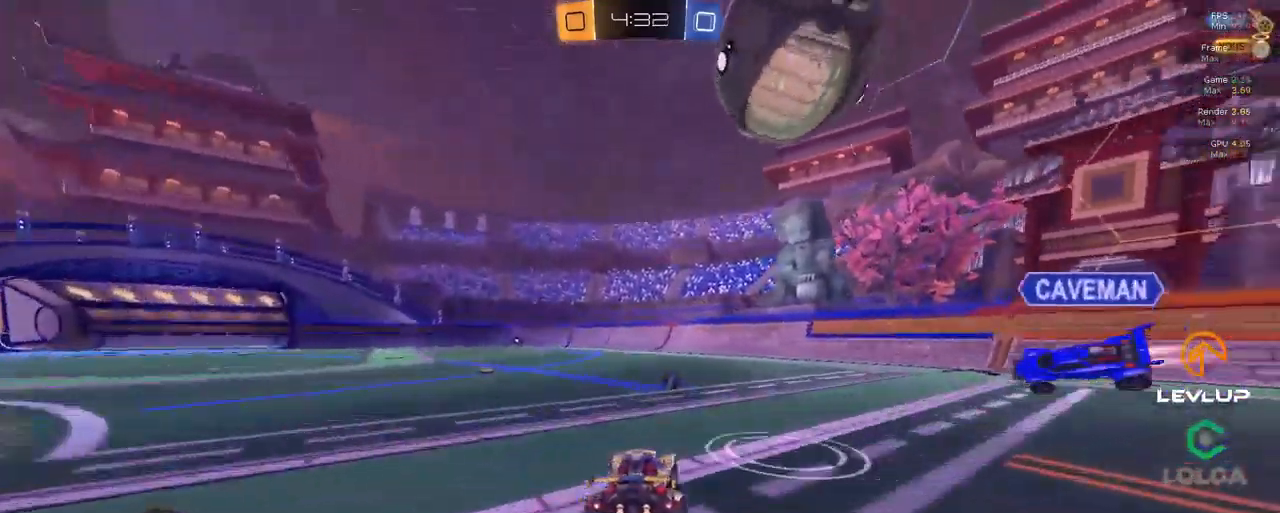
{"buttons": ["R2"], "left_stick": "center", "right_stick": "center", "events": []}
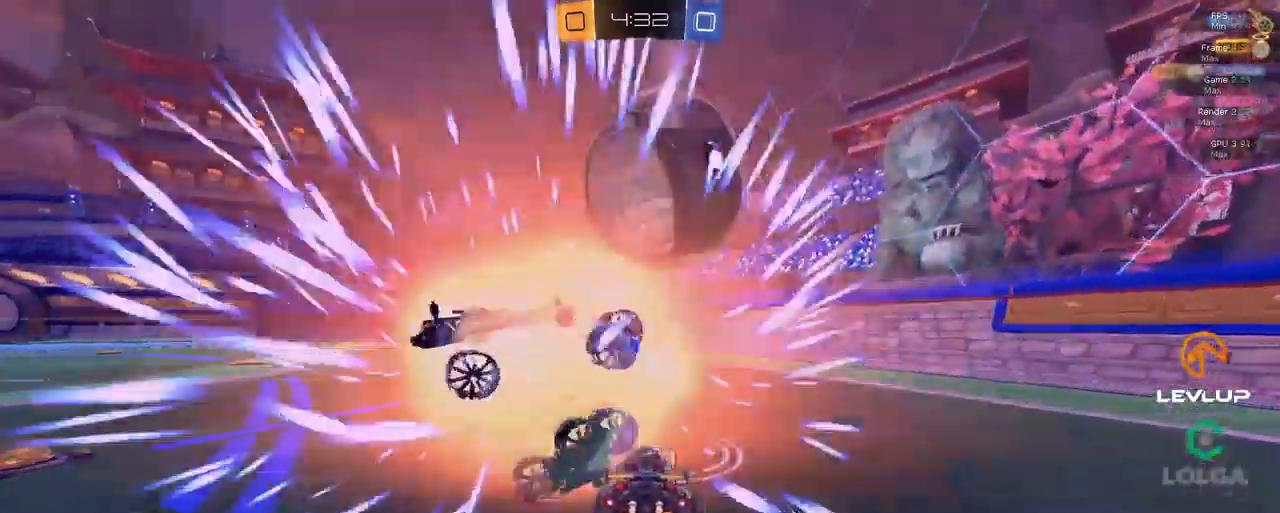
{"buttons": ["R2"], "left_stick": "center", "right_stick": "center", "events": [[83, "left_stick", "right"], [267, "left_stick", "center"]]}
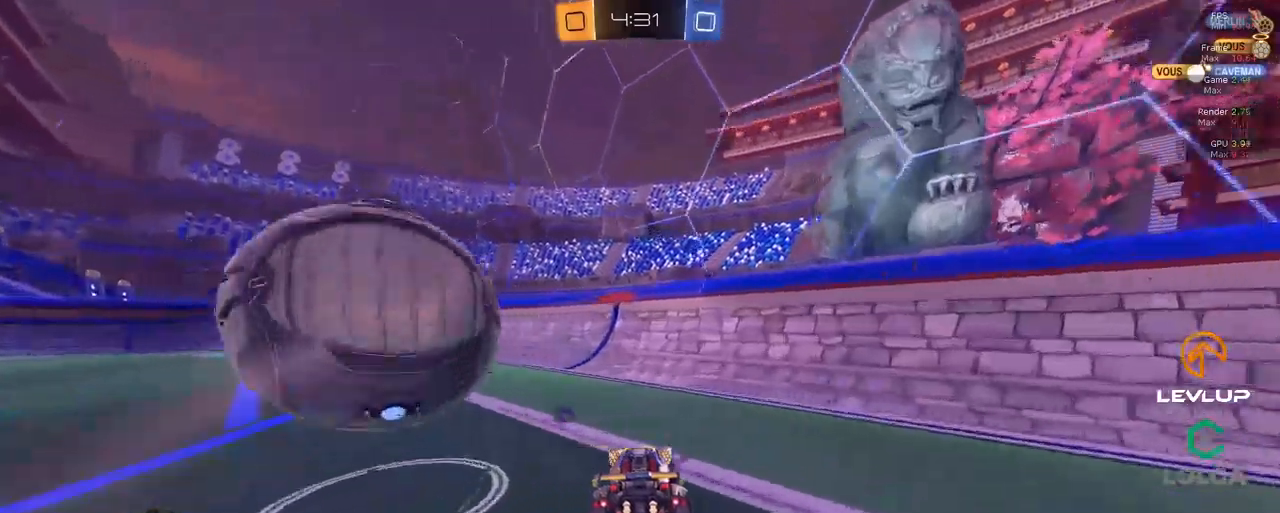
{"buttons": ["R2"], "left_stick": "left", "right_stick": "center", "events": [[134, "left_stick", "left"], [267, "left_stick", "center"], [334, "R2", "up"], [367, "left_stick", "down-left"], [484, "R2", "down"], [484, "left_stick", "left"]]}
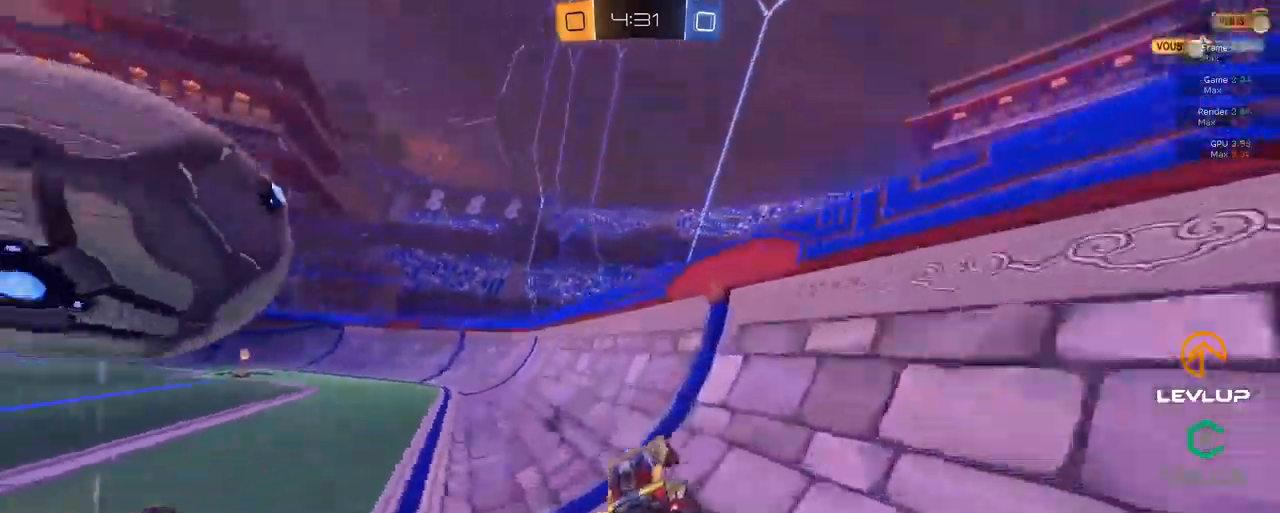
{"buttons": ["R2"], "left_stick": "left", "right_stick": "center", "events": []}
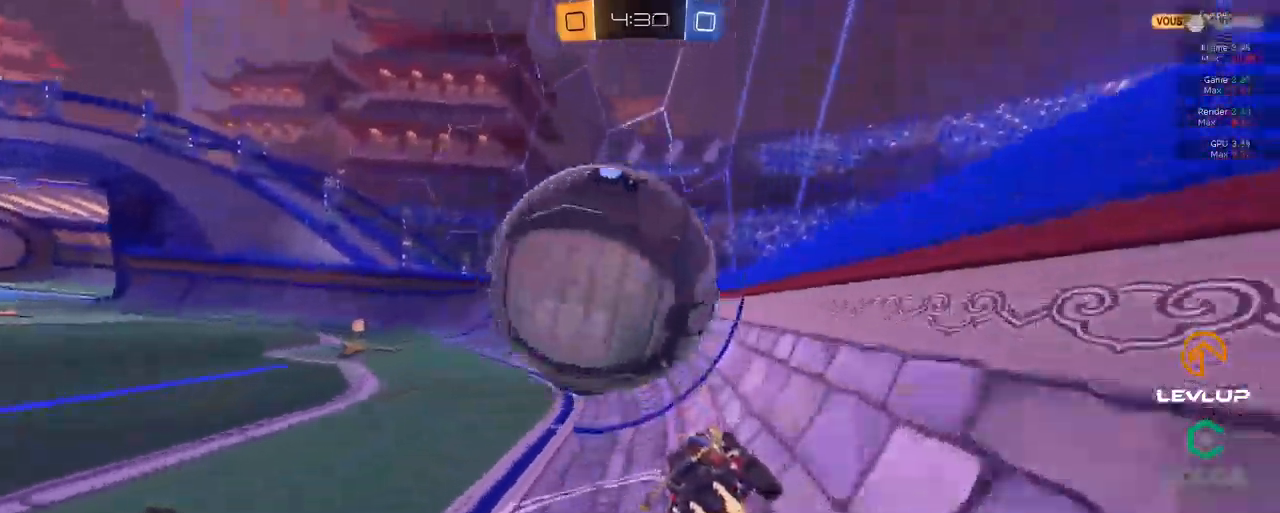
{"buttons": ["B", "R2"], "left_stick": "left", "right_stick": "center", "events": [[184, "B", "down"]]}
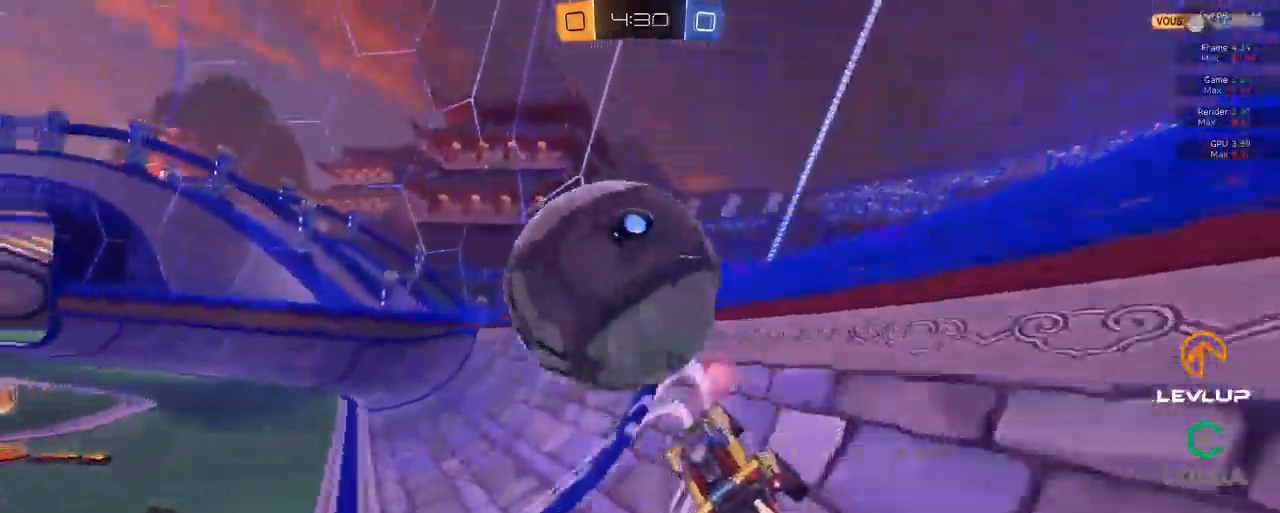
{"buttons": ["B", "R2"], "left_stick": "center", "right_stick": "center", "events": [[17, "B", "up"], [367, "left_stick", "center"], [484, "B", "down"]]}
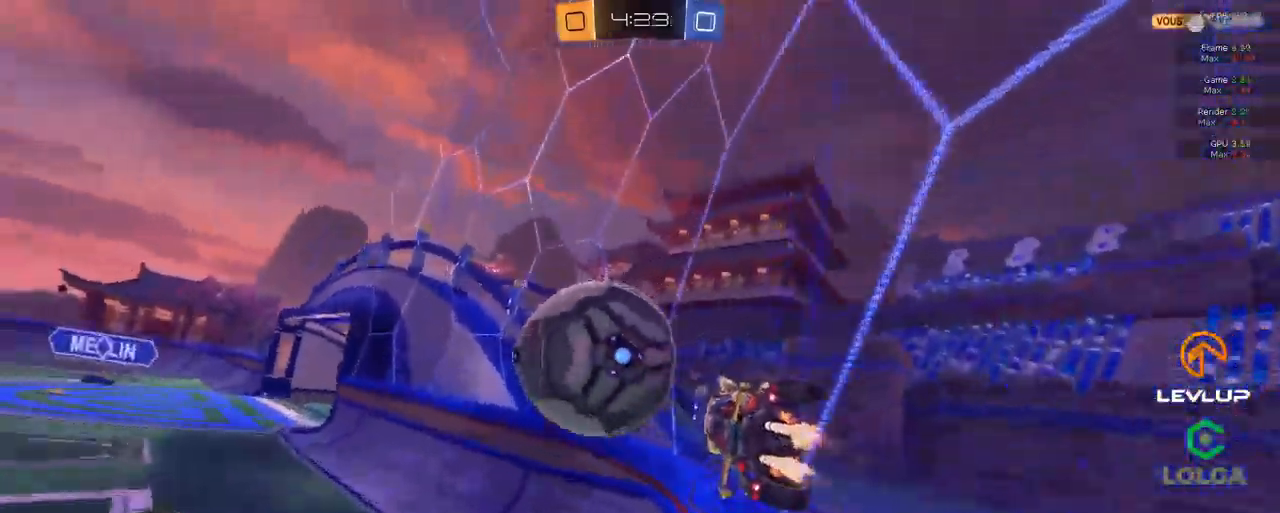
{"buttons": ["A", "R2"], "left_stick": "left", "right_stick": "center", "events": [[84, "left_stick", "left"], [217, "B", "up"], [484, "A", "down"]]}
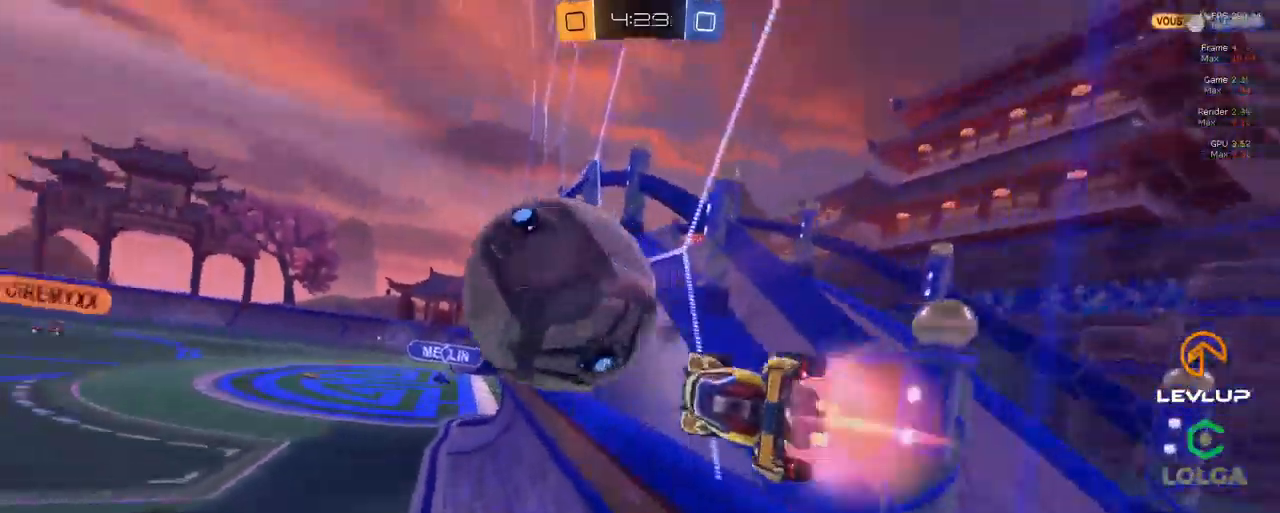
{"buttons": ["L2", "R2"], "left_stick": "down-left", "right_stick": "center", "events": [[34, "A", "up"], [50, "L2", "down"], [84, "A", "down"], [167, "A", "up"], [167, "left_stick", "down-left"]]}
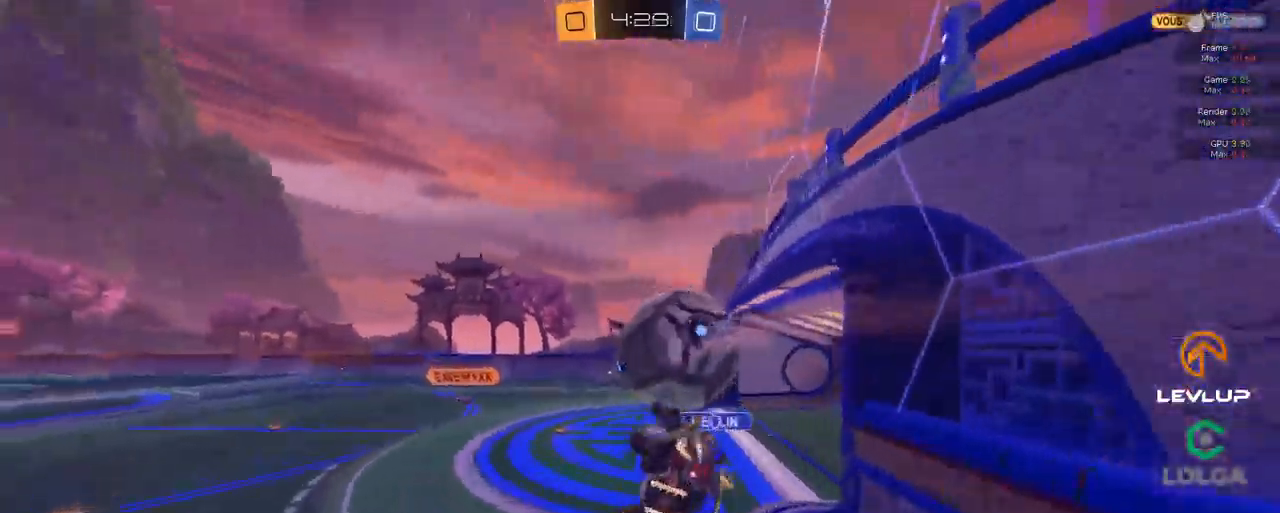
{"buttons": ["R2"], "left_stick": "down-left", "right_stick": "center", "events": [[134, "L2", "up"], [167, "Y", "down"], [217, "Y", "up"]]}
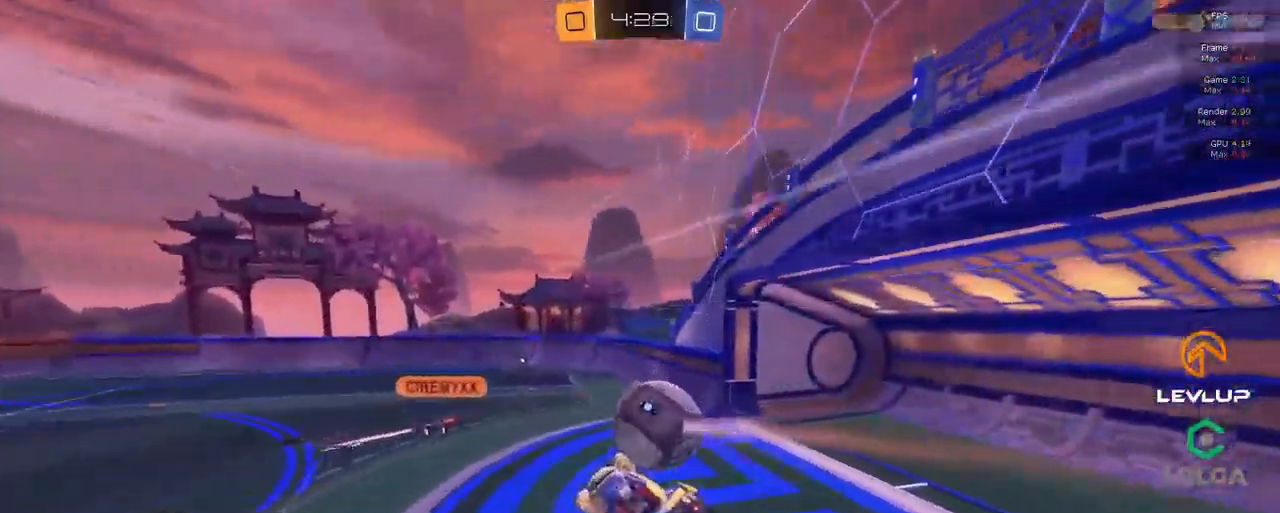
{"buttons": [], "left_stick": "down-left", "right_stick": "center", "events": [[350, "Y", "down"], [400, "R2", "up"], [417, "Y", "up"]]}
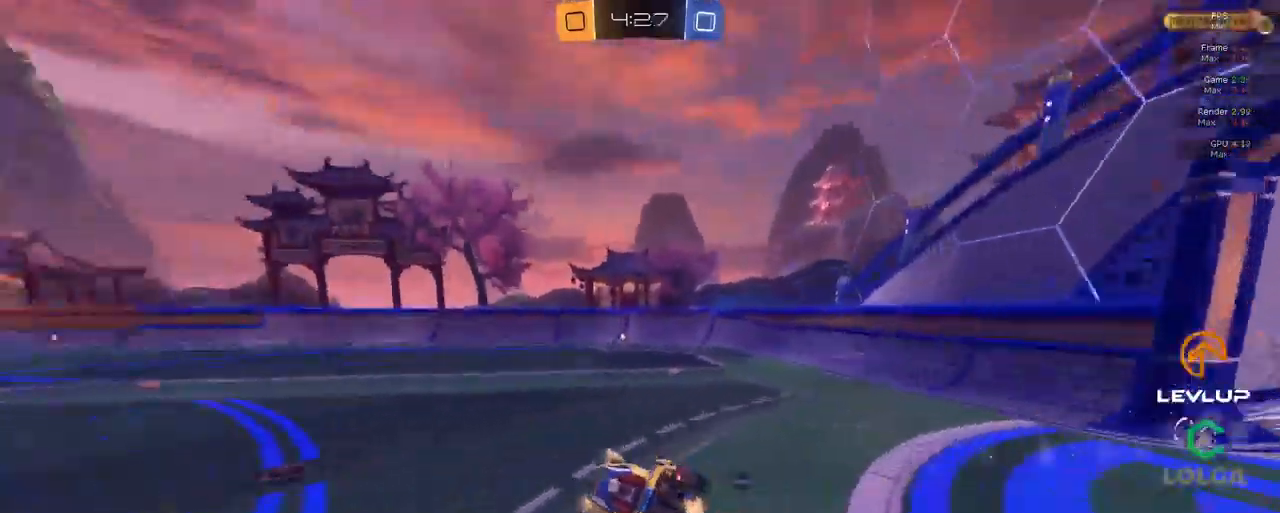
{"buttons": [], "left_stick": "center", "right_stick": "center", "events": [[384, "left_stick", "center"]]}
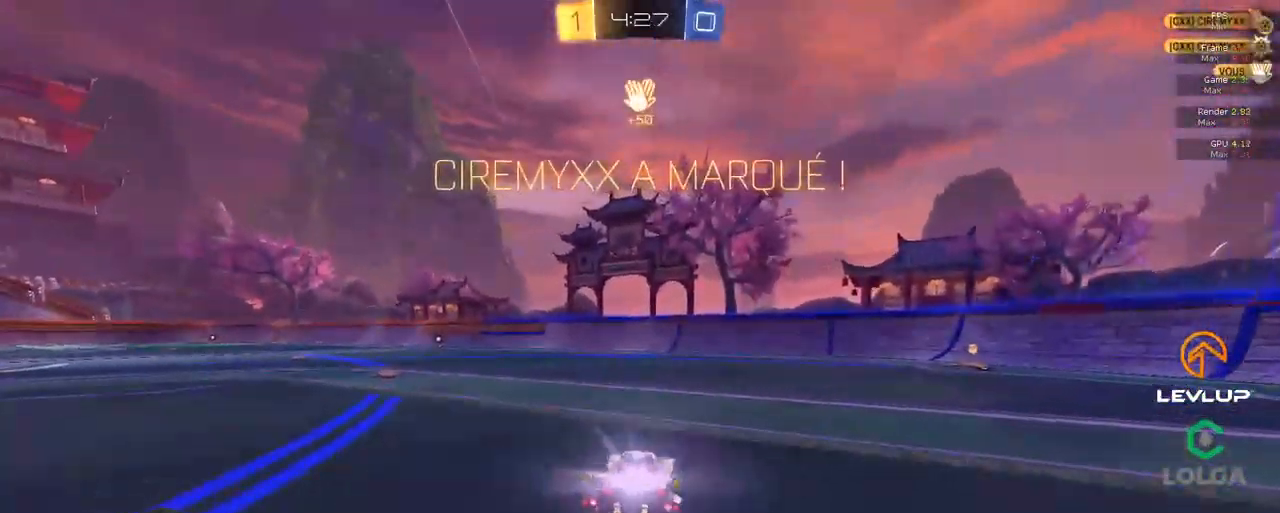
{"buttons": [], "left_stick": "center", "right_stick": "center", "events": []}
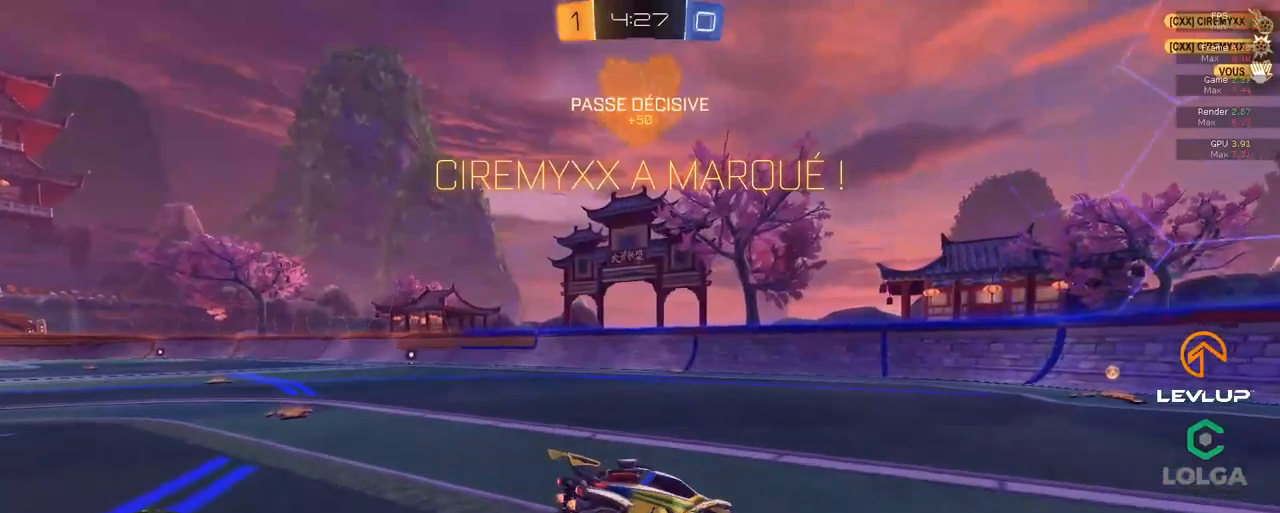
{"buttons": [], "left_stick": "down", "right_stick": "center", "events": [[250, "left_stick", "down"], [266, "A", "down"], [333, "A", "up"], [400, "A", "down"], [450, "A", "up"]]}
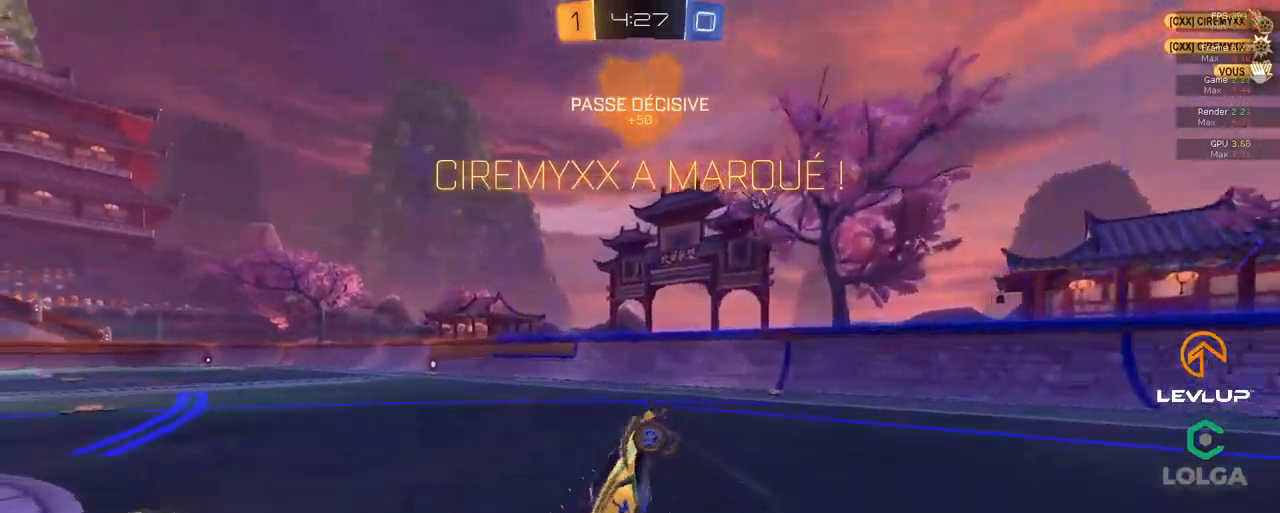
{"buttons": ["L1"], "left_stick": "up", "right_stick": "center", "events": [[83, "left_stick", "up"], [100, "L1", "down"], [233, "B", "down"], [233, "Y", "down"], [333, "B", "up"], [333, "Y", "up"]]}
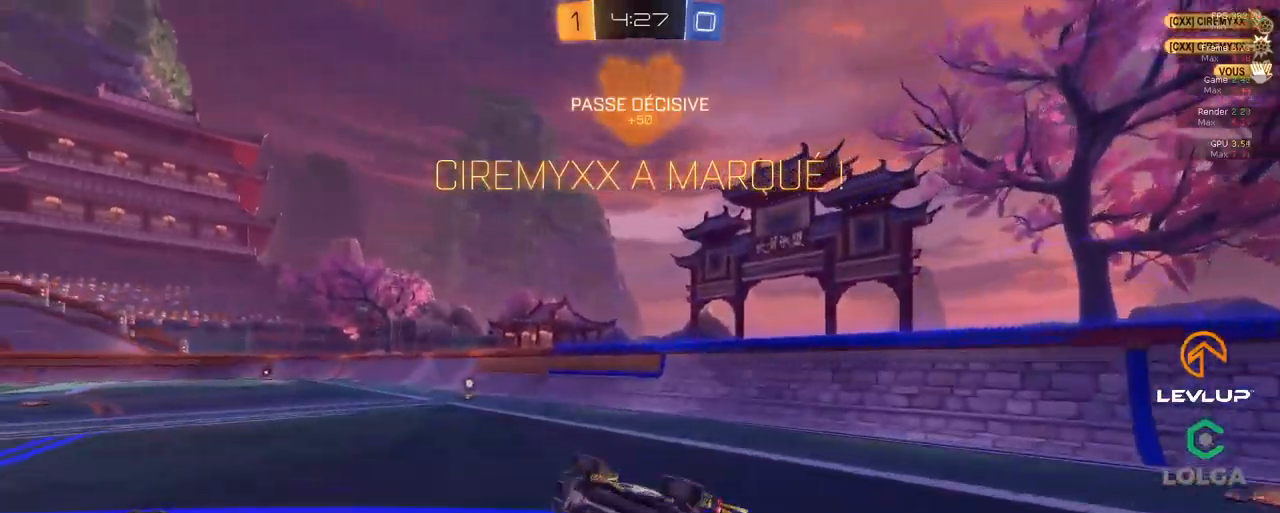
{"buttons": [], "left_stick": "center", "right_stick": "center", "events": [[83, "Y", "down"], [116, "L1", "up"], [166, "Y", "up"], [166, "left_stick", "center"], [200, "R2", "down"], [283, "R2", "up"]]}
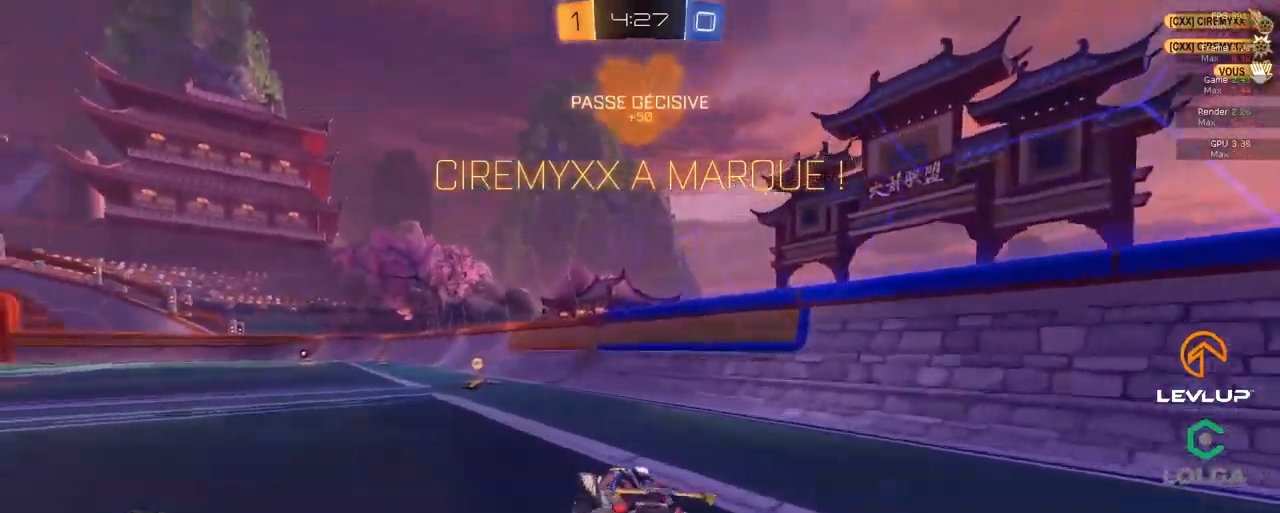
{"buttons": ["L2"], "left_stick": "up-right", "right_stick": "center", "events": [[100, "A", "down"], [100, "left_stick", "up-right"], [116, "L2", "down"], [166, "A", "up"], [233, "A", "down"], [300, "A", "up"]]}
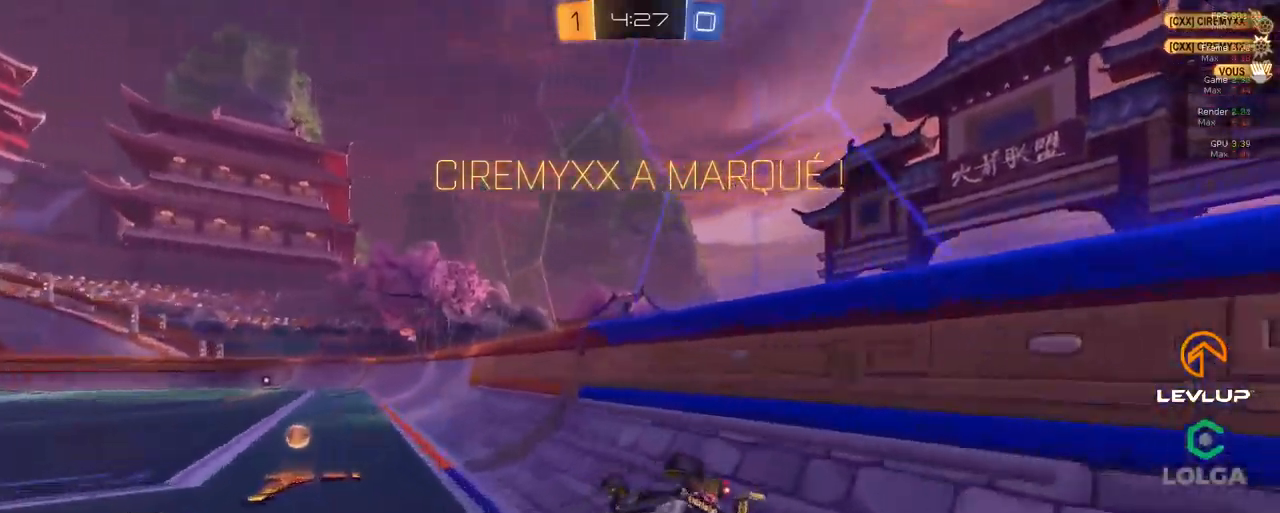
{"buttons": [], "left_stick": "center", "right_stick": "center", "events": [[66, "L2", "up"], [150, "R2", "down"], [200, "R2", "up"], [316, "R2", "down"], [316, "left_stick", "up"], [416, "R2", "up"], [450, "left_stick", "center"]]}
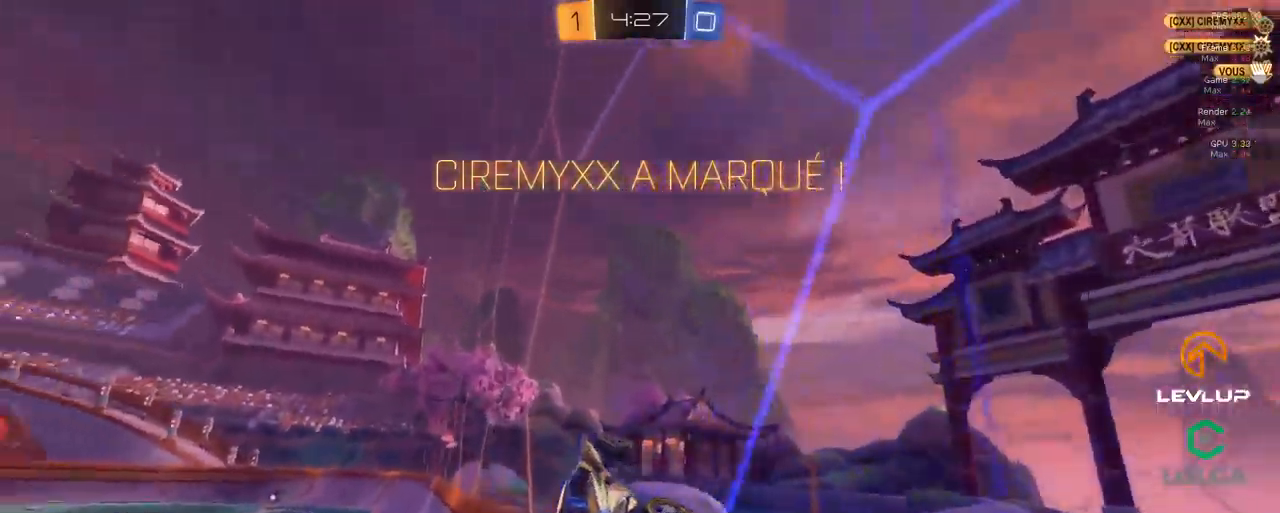
{"buttons": [], "left_stick": "center", "right_stick": "center", "events": []}
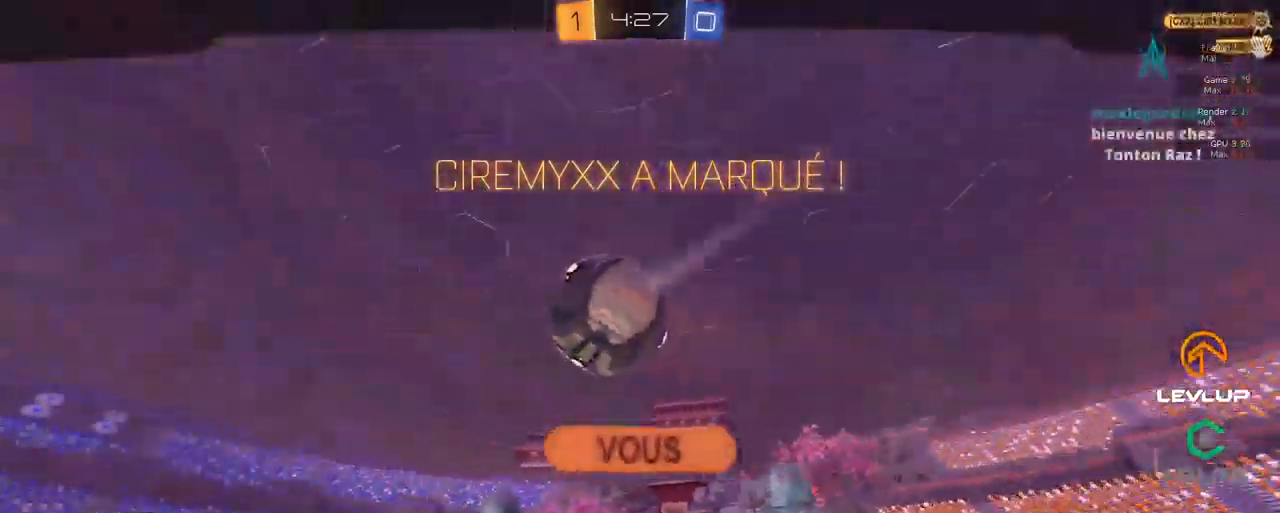
{"buttons": [], "left_stick": "center", "right_stick": "center", "events": []}
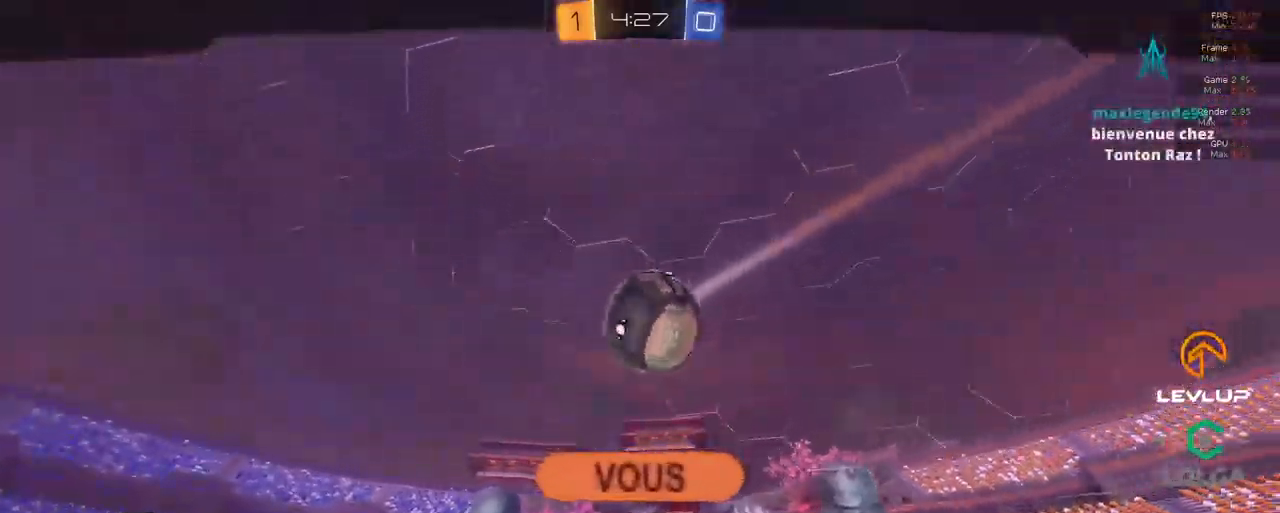
{"buttons": [], "left_stick": "center", "right_stick": "center", "events": []}
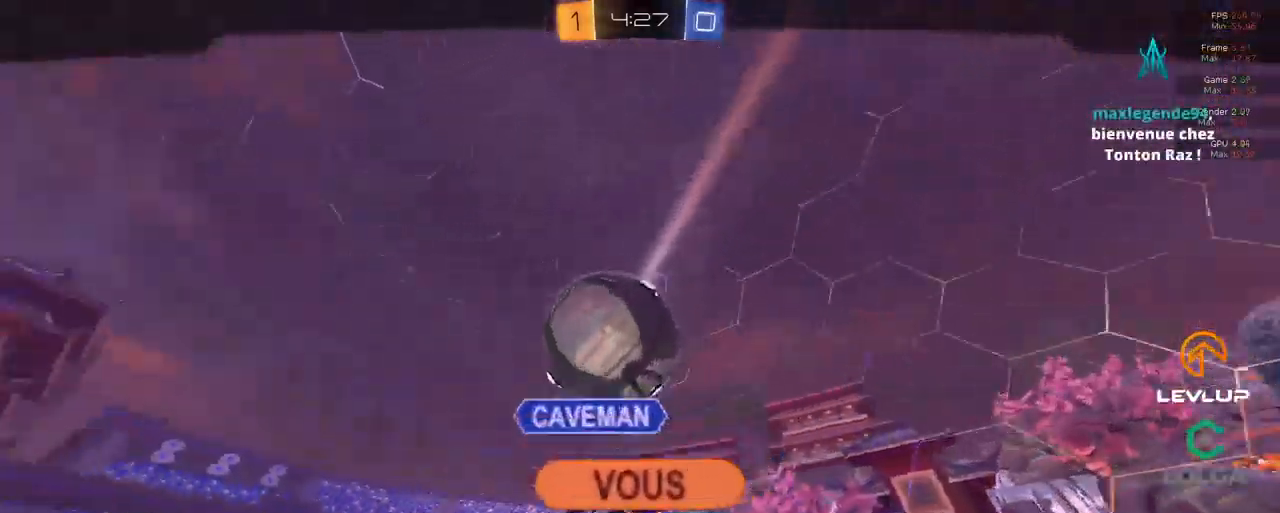
{"buttons": [], "left_stick": "center", "right_stick": "center", "events": []}
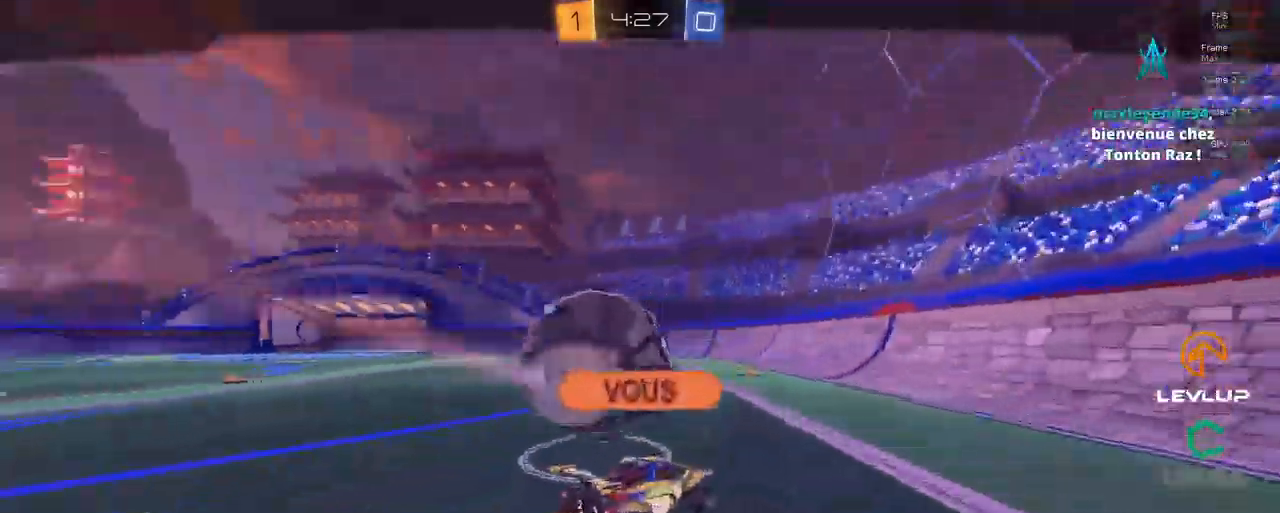
{"buttons": [], "left_stick": "center", "right_stick": "center", "events": []}
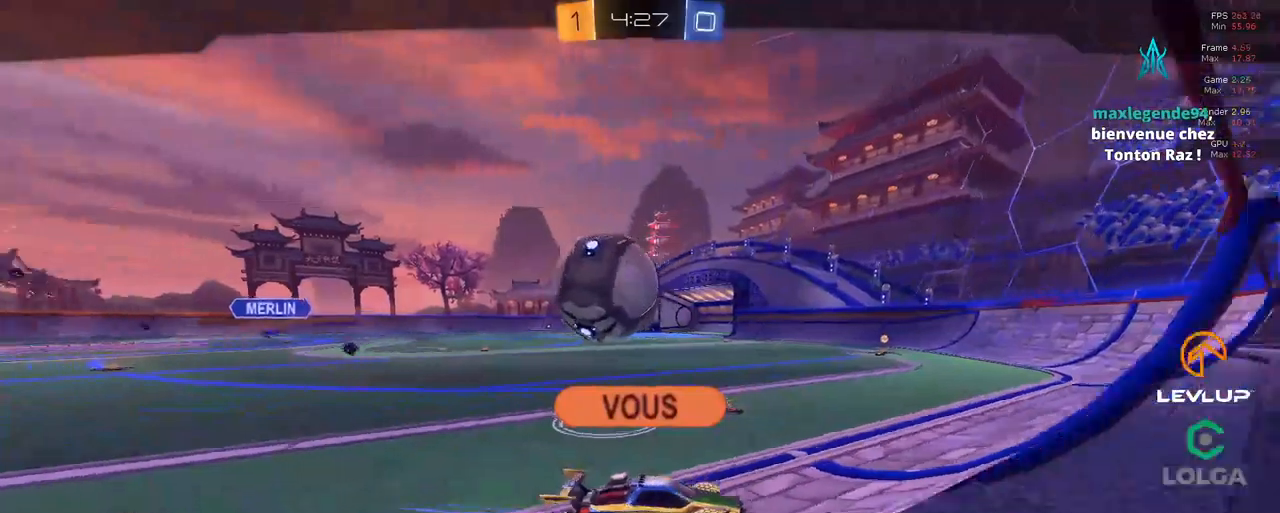
{"buttons": [], "left_stick": "center", "right_stick": "center", "events": []}
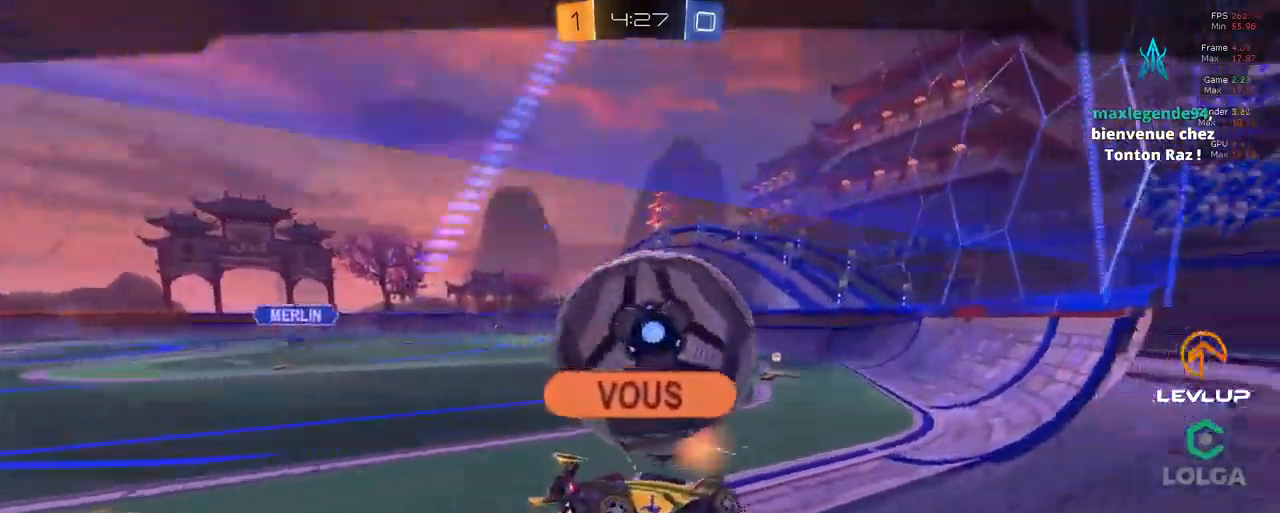
{"buttons": [], "left_stick": "center", "right_stick": "center", "events": []}
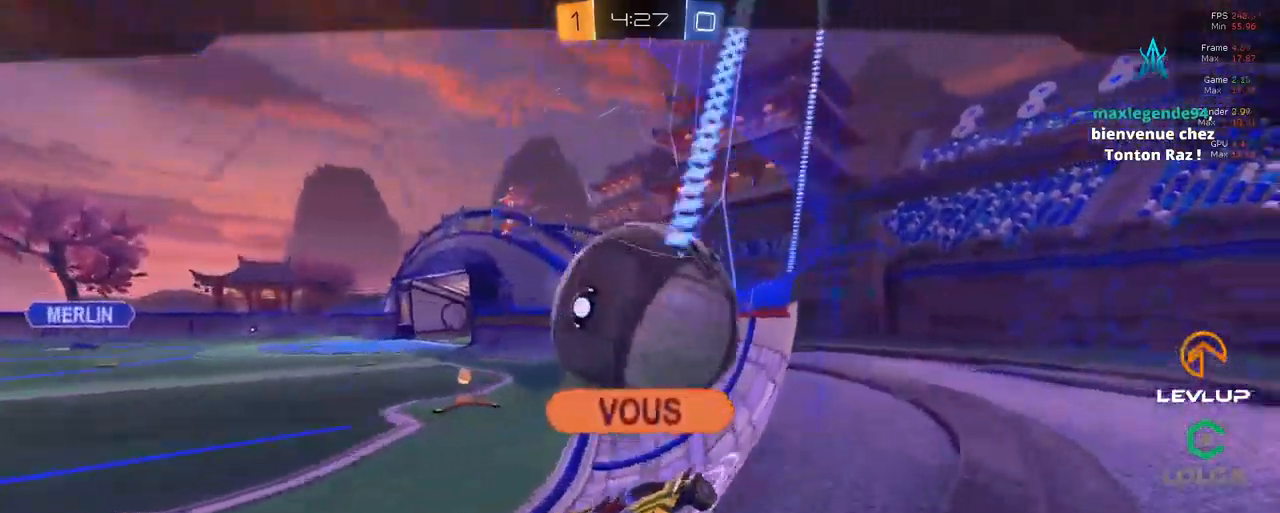
{"buttons": [], "left_stick": "center", "right_stick": "center", "events": []}
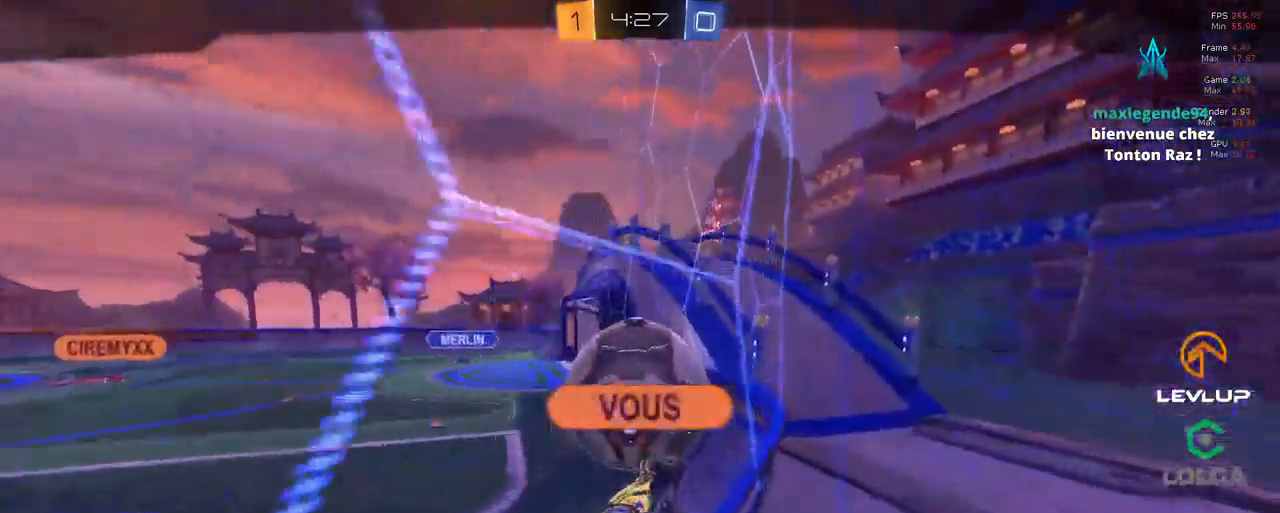
{"buttons": [], "left_stick": "center", "right_stick": "center", "events": []}
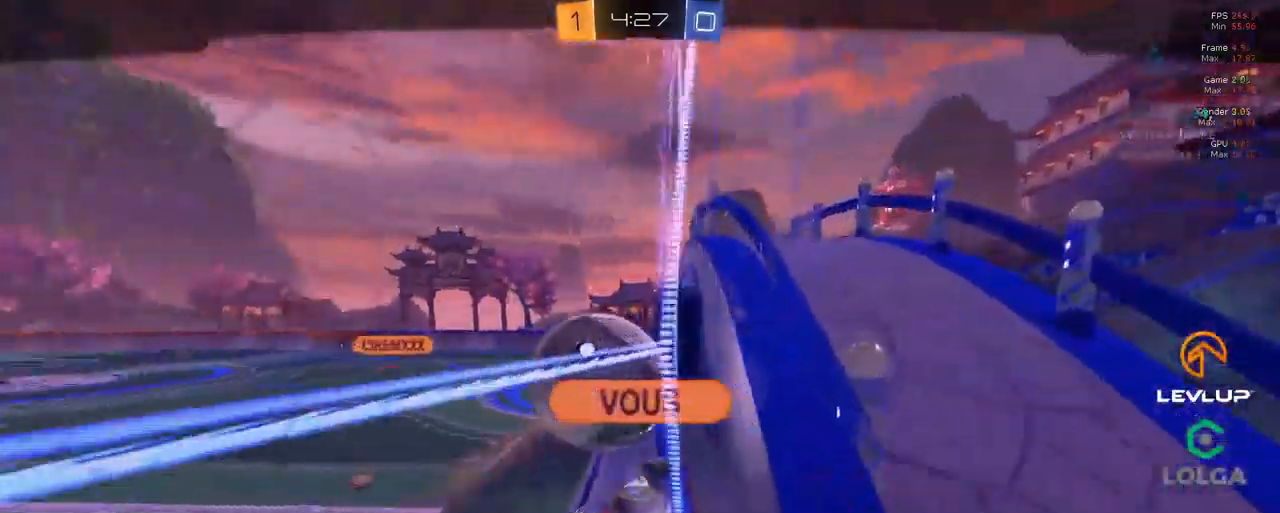
{"buttons": [], "left_stick": "center", "right_stick": "center", "events": [[117, "R2", "down"], [183, "R2", "up"]]}
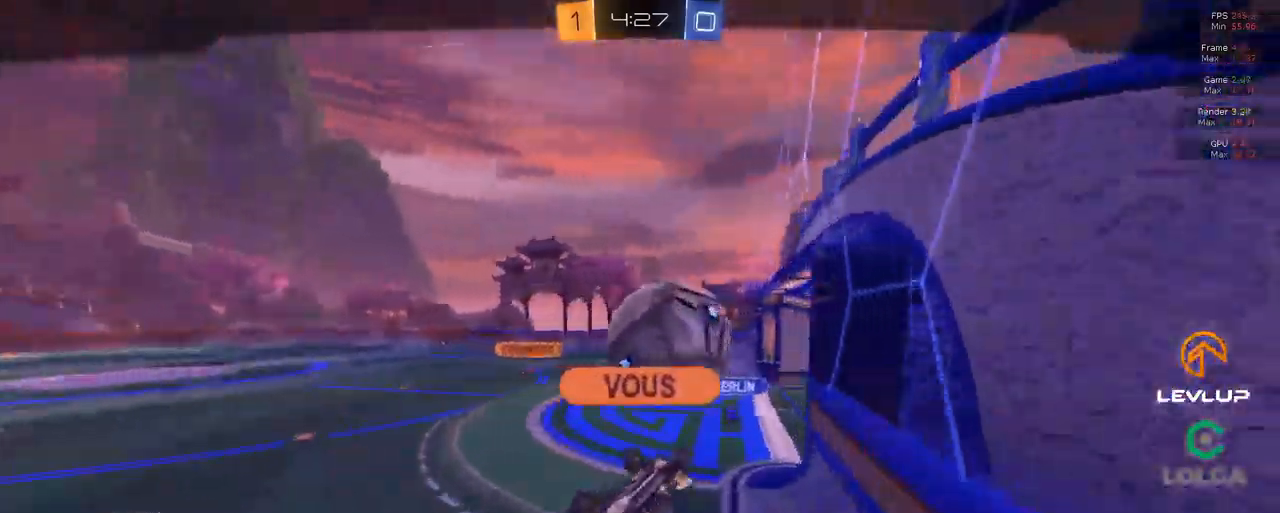
{"buttons": [], "left_stick": "center", "right_stick": "center", "events": []}
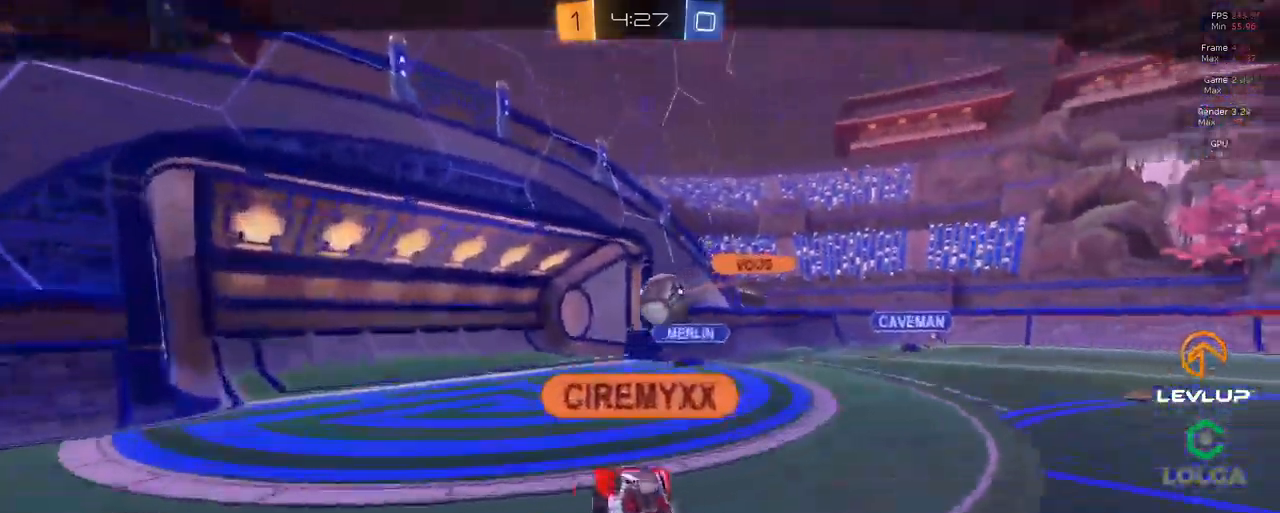
{"buttons": [], "left_stick": "center", "right_stick": "center", "events": []}